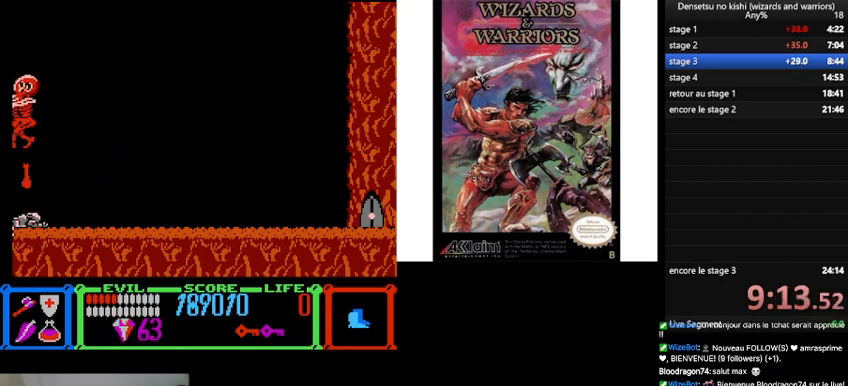
Gameplay with a controller (Nintendo layout); each line is a JSON object with the inputs held at the frame after it. "events" lists button and stick changes between this image and that frame as [ms after this image, input, new state], when the widget could be followed in between. Not read: L3 R3.
{"buttons": [], "events": [[167, "START", "down"], [233, "START", "up"]]}
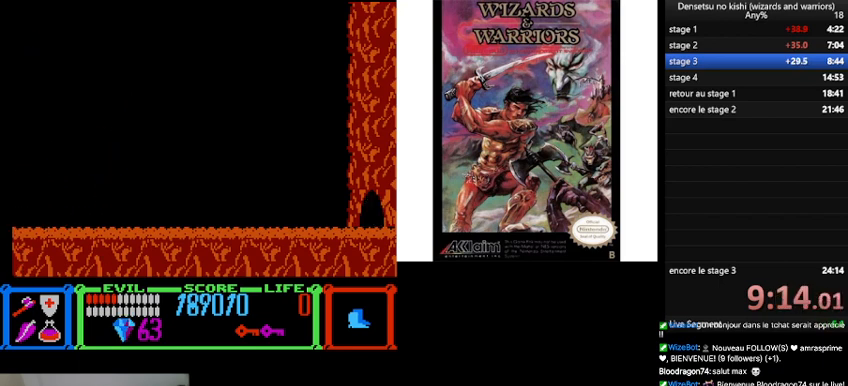
{"buttons": [], "events": [[200, "START", "down"], [233, "START", "up"]]}
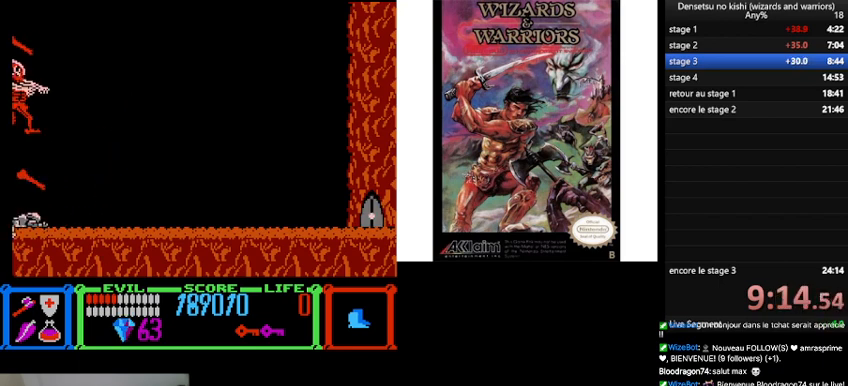
{"buttons": [], "events": []}
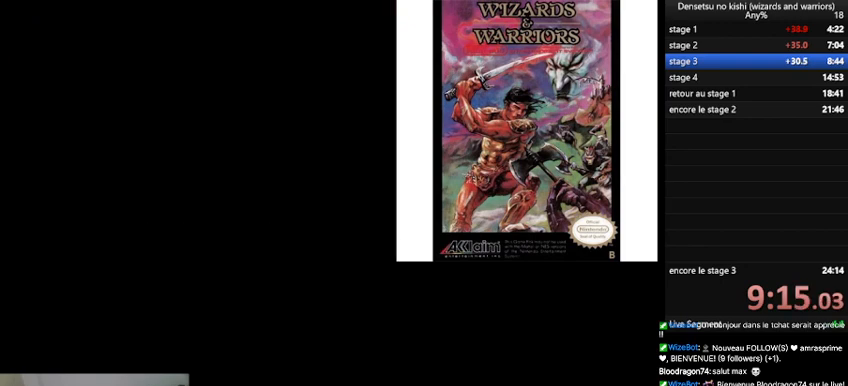
{"buttons": [], "events": [[333, "START", "down"], [433, "START", "up"]]}
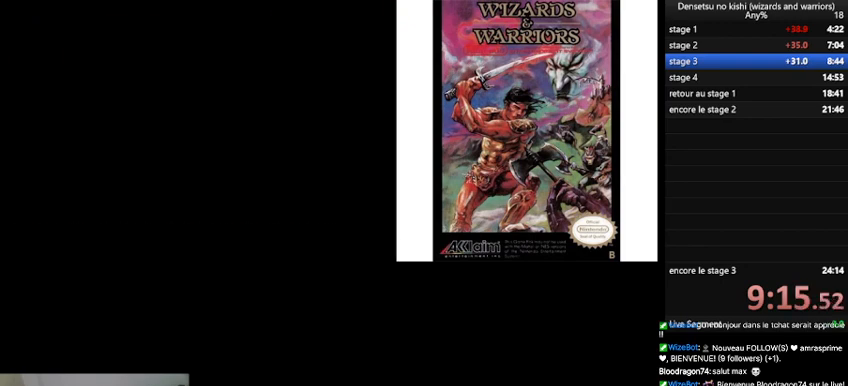
{"buttons": [], "events": []}
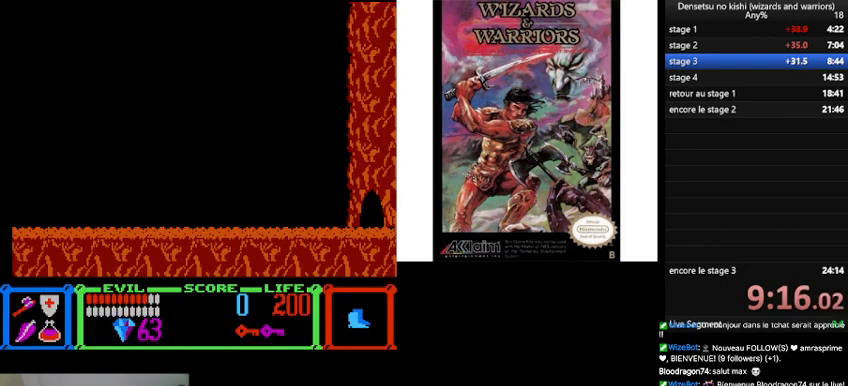
{"buttons": [], "events": []}
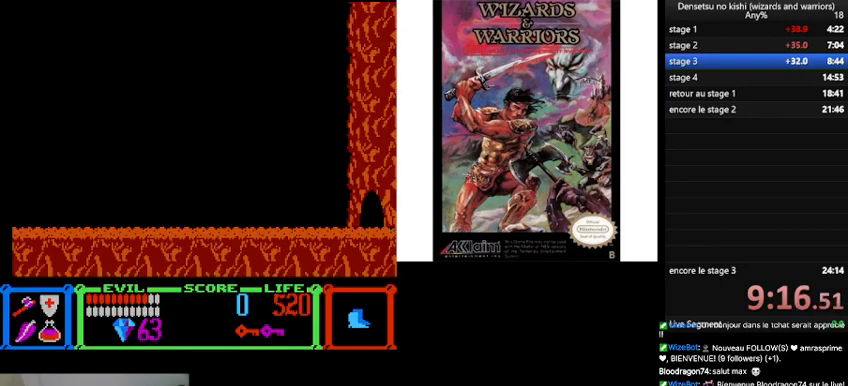
{"buttons": [], "events": []}
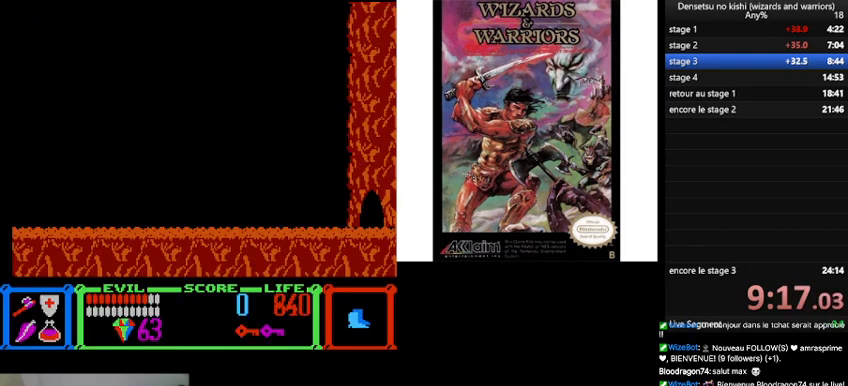
{"buttons": [], "events": []}
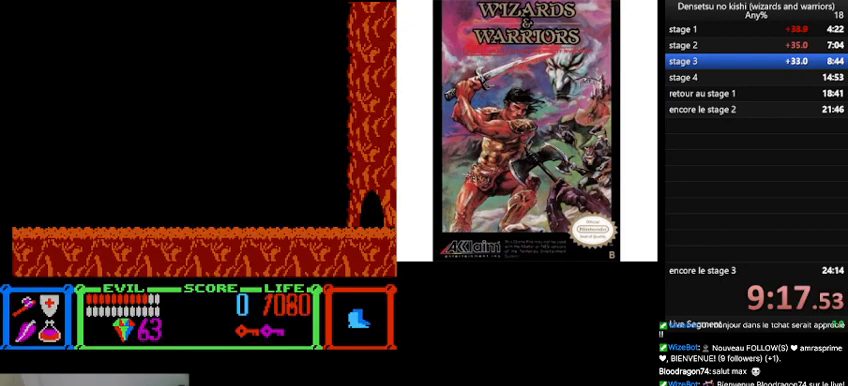
{"buttons": [], "events": []}
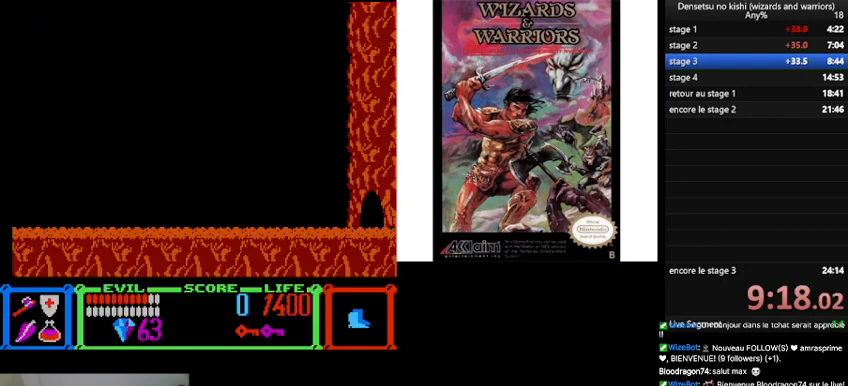
{"buttons": [], "events": [[333, "A", "down"], [500, "A", "up"]]}
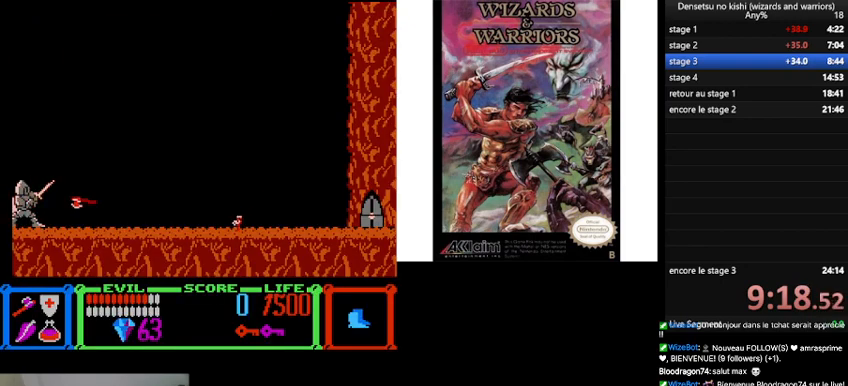
{"buttons": [], "events": []}
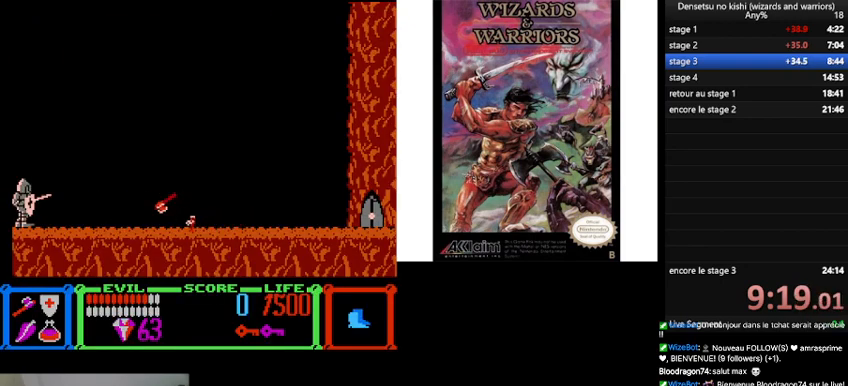
{"buttons": [], "events": [[200, "A", "down"], [333, "A", "up"]]}
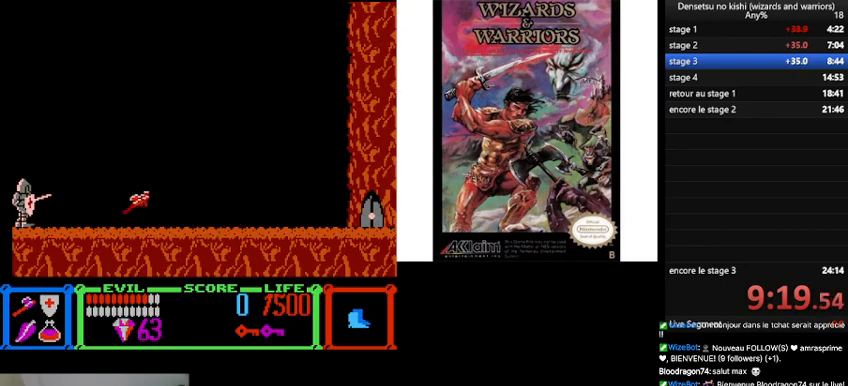
{"buttons": [], "events": [[267, "A", "down"], [367, "A", "up"]]}
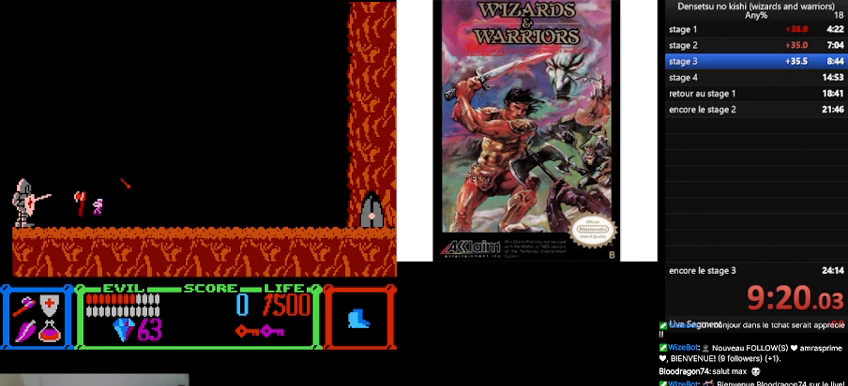
{"buttons": ["B", "DPAD_RIGHT"], "events": [[100, "A", "down"], [167, "A", "up"], [367, "B", "down"], [433, "DPAD_RIGHT", "down"], [467, "B", "up"], [500, "B", "down"]]}
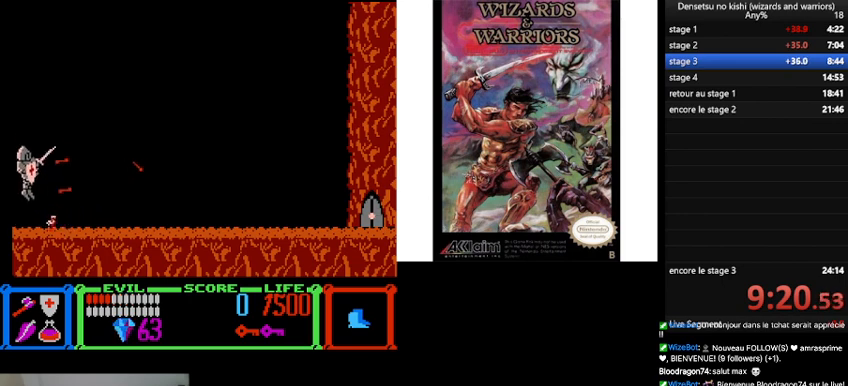
{"buttons": ["DPAD_RIGHT"], "events": [[133, "A", "down"], [333, "A", "up"], [333, "B", "up"]]}
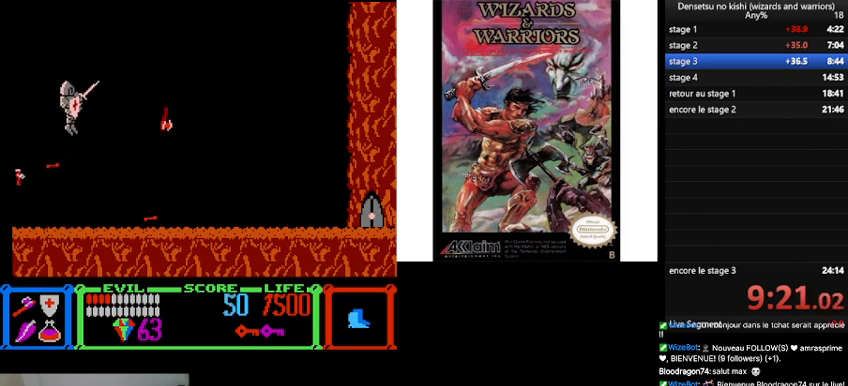
{"buttons": ["DPAD_RIGHT"], "events": []}
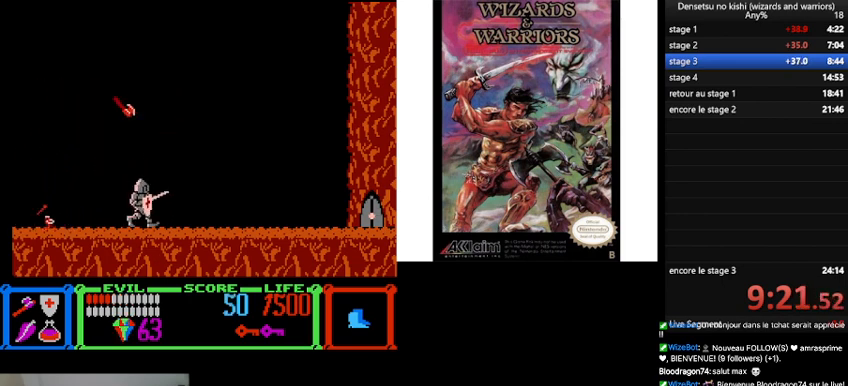
{"buttons": ["DPAD_LEFT"], "events": [[300, "DPAD_RIGHT", "up"], [400, "DPAD_LEFT", "down"]]}
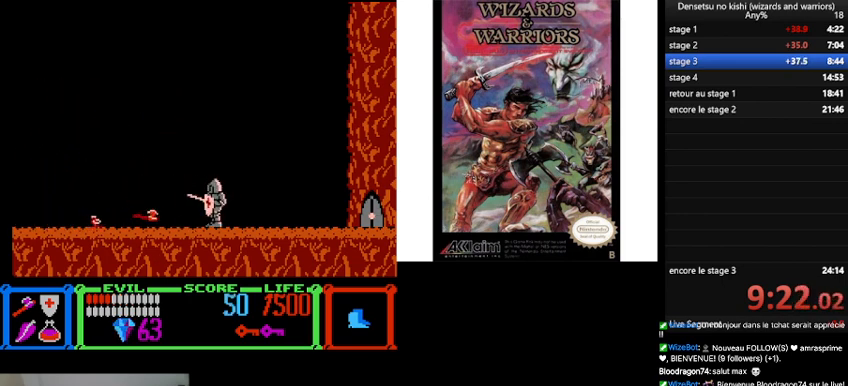
{"buttons": [], "events": [[67, "DPAD_LEFT", "up"], [100, "A", "down"], [200, "A", "up"], [367, "A", "down"], [467, "A", "up"]]}
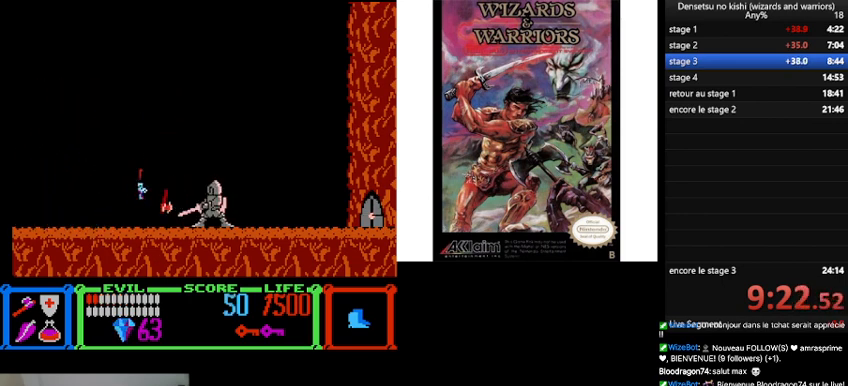
{"buttons": [], "events": [[133, "A", "down"], [233, "A", "up"], [300, "A", "down"], [400, "A", "up"]]}
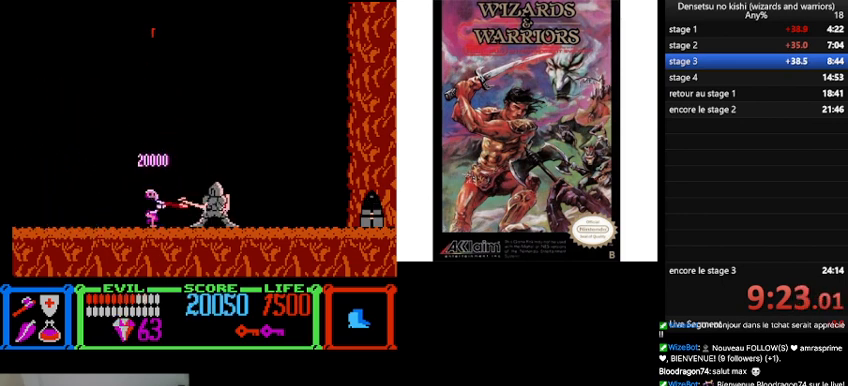
{"buttons": [], "events": [[33, "A", "down"], [100, "A", "up"], [200, "A", "down"], [300, "A", "up"], [400, "A", "down"], [500, "A", "up"]]}
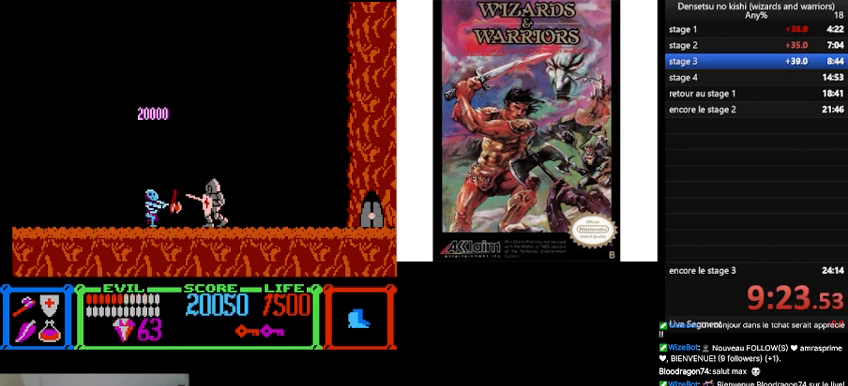
{"buttons": ["B"], "events": [[100, "A", "down"], [200, "A", "up"], [300, "A", "down"], [400, "A", "up"], [500, "B", "down"]]}
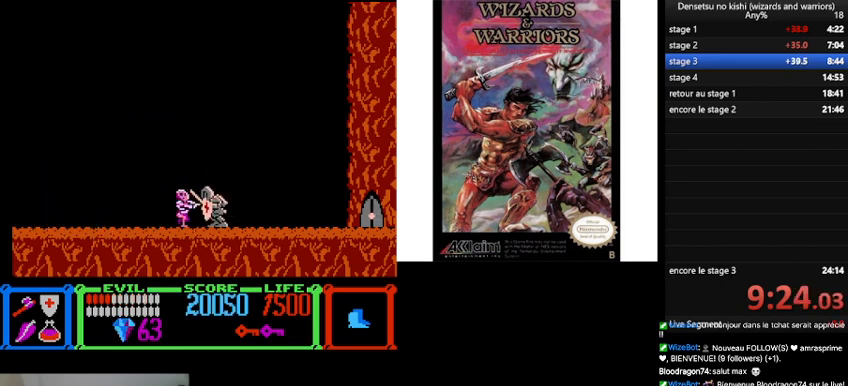
{"buttons": ["DPAD_LEFT"], "events": [[33, "DPAD_LEFT", "down"], [367, "B", "up"]]}
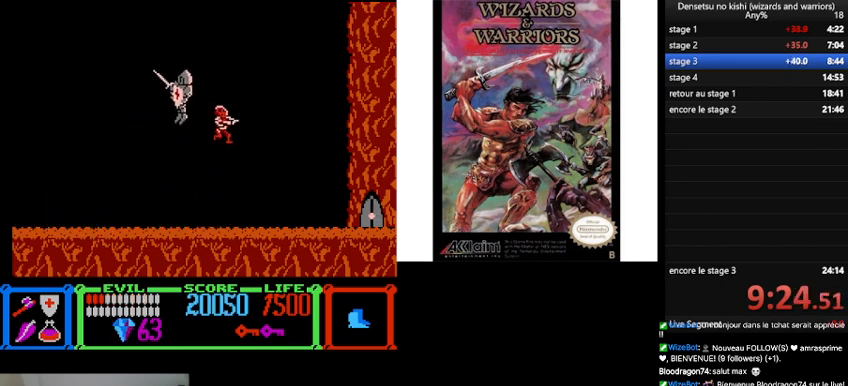
{"buttons": ["DPAD_LEFT"], "events": []}
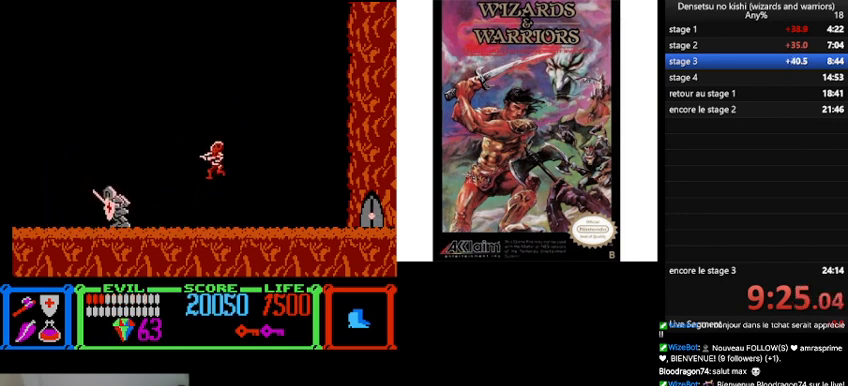
{"buttons": ["A", "DPAD_RIGHT"], "events": [[267, "DPAD_LEFT", "up"], [300, "DPAD_RIGHT", "down"], [500, "A", "down"]]}
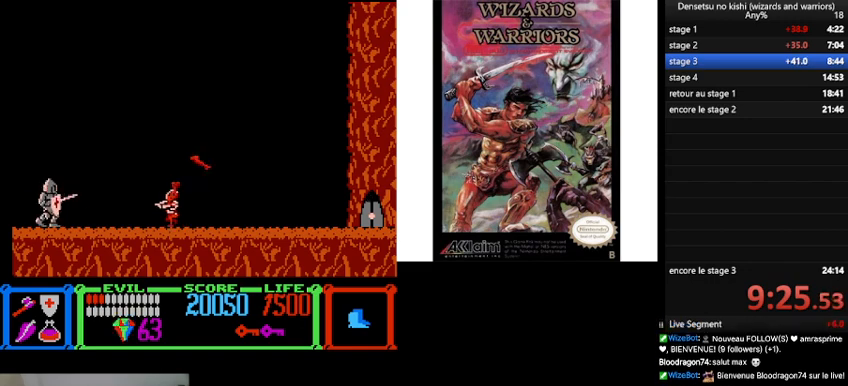
{"buttons": [], "events": [[33, "DPAD_RIGHT", "up"], [100, "A", "up"], [200, "A", "down"], [300, "A", "up"], [400, "A", "down"], [467, "A", "up"]]}
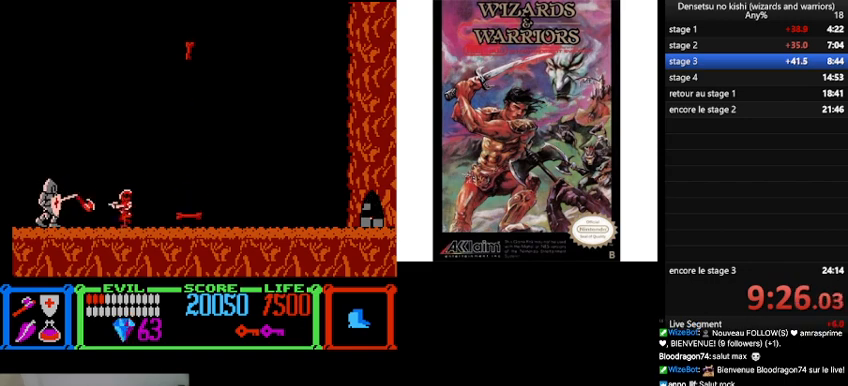
{"buttons": [], "events": [[67, "A", "down"], [133, "A", "up"], [233, "A", "down"], [300, "A", "up"], [400, "A", "down"], [467, "A", "up"]]}
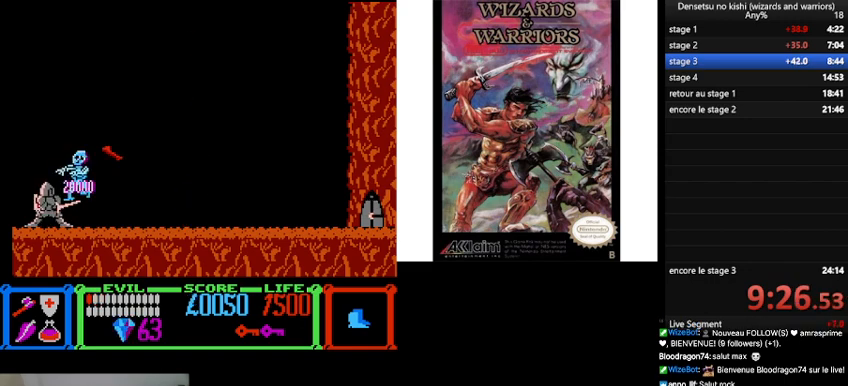
{"buttons": ["B", "DPAD_UP", "DPAD_RIGHT"], "events": [[133, "B", "down"], [167, "DPAD_RIGHT", "down"], [167, "DPAD_UP", "down"]]}
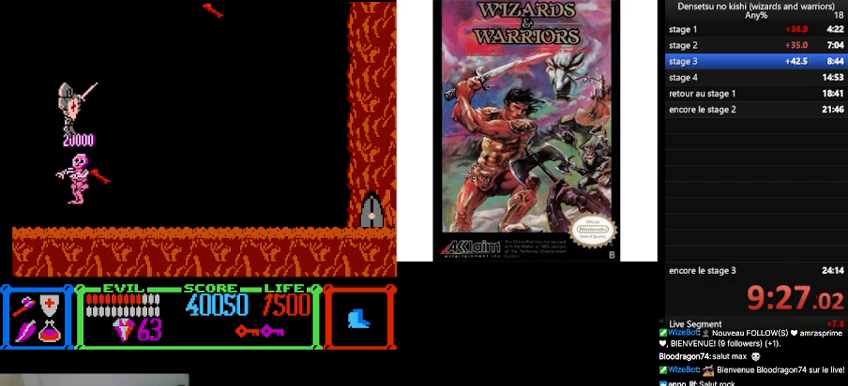
{"buttons": ["DPAD_RIGHT"], "events": [[33, "DPAD_UP", "up"], [167, "B", "up"]]}
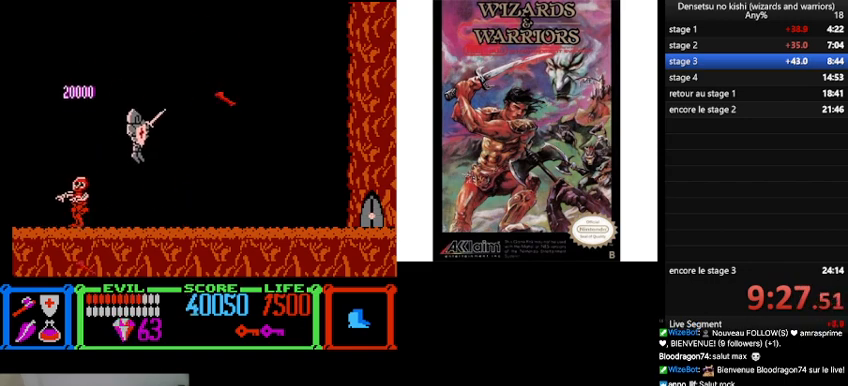
{"buttons": ["DPAD_RIGHT"], "events": []}